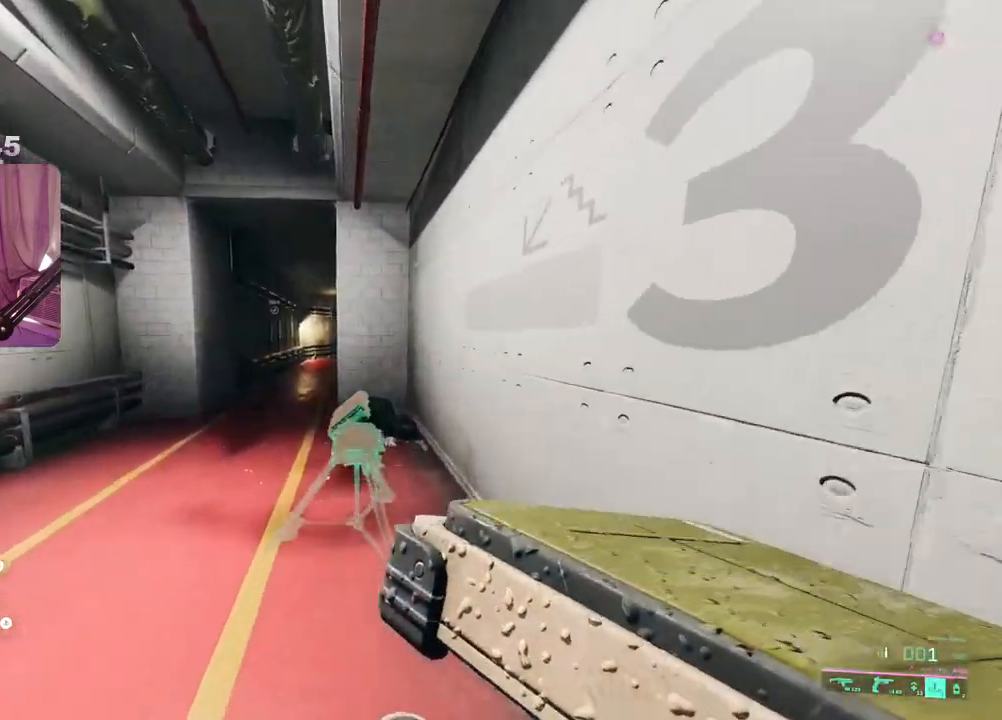
Gameplay with a controller (Xbox layout); each line is a JSON object with the inputs held at the frame after it. "events" lists button and stick changes between this image and that frame as [ms after this image, input, new state], when the widget could be followed in between.
{"buttons": [], "left_stick": "up-left", "right_stick": "center", "events": [[67, "R2", "down"], [150, "left_stick", "down-left"], [183, "R2", "up"], [233, "left_stick", "up-left"], [350, "L3", "down"], [450, "L3", "up"]]}
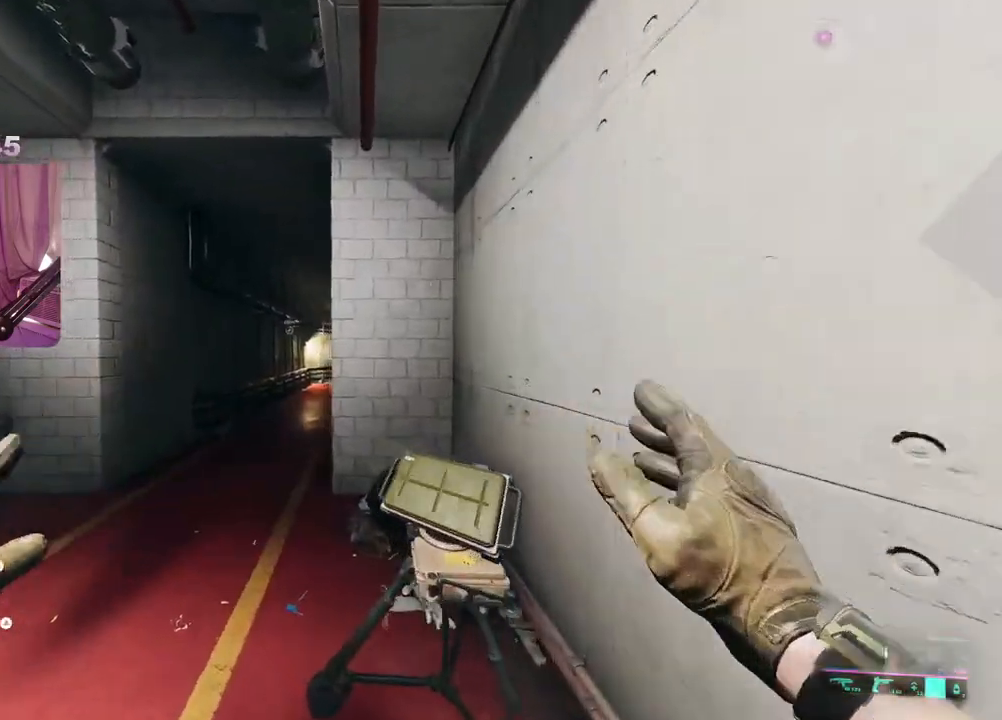
{"buttons": [], "left_stick": "up", "right_stick": "center", "events": [[250, "left_stick", "up"]]}
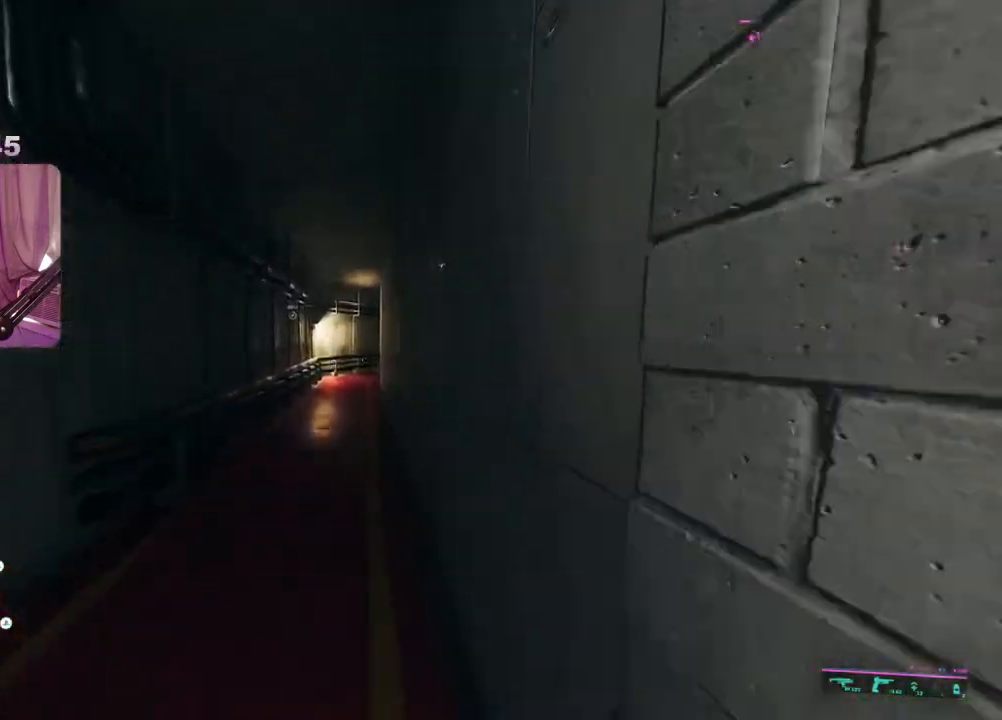
{"buttons": [], "left_stick": "up", "right_stick": "center", "events": [[350, "A", "down"], [450, "A", "up"]]}
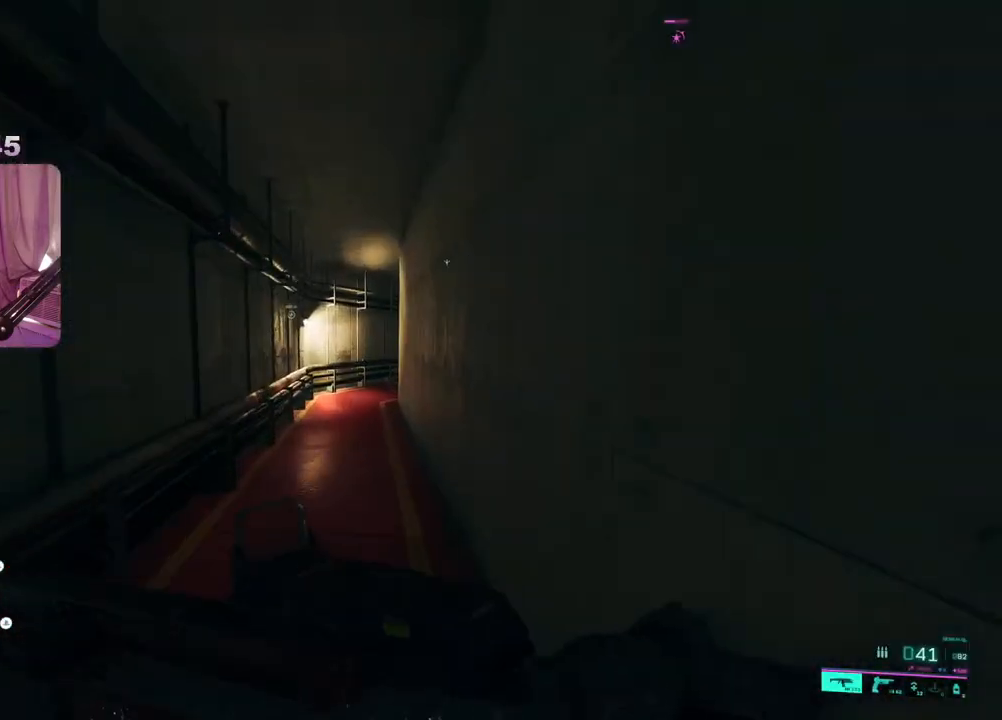
{"buttons": ["A"], "left_stick": "up", "right_stick": "center", "events": [[183, "R3", "down"], [267, "R3", "up"], [450, "A", "down"]]}
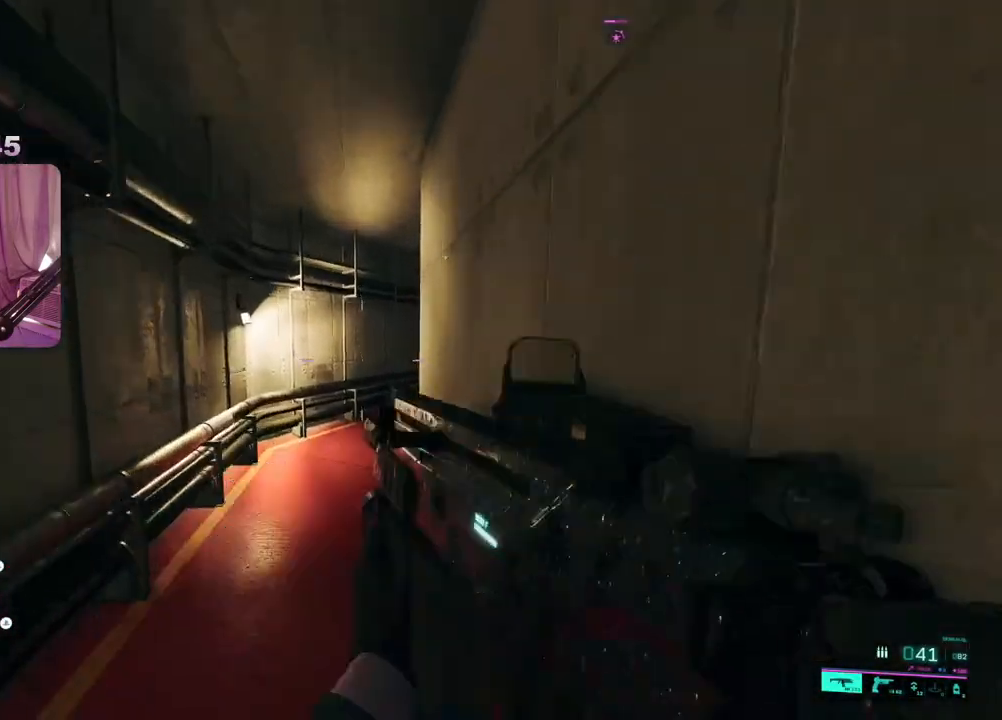
{"buttons": [], "left_stick": "up", "right_stick": "center", "events": [[50, "A", "up"], [183, "right_stick", "down-right"], [333, "right_stick", "center"]]}
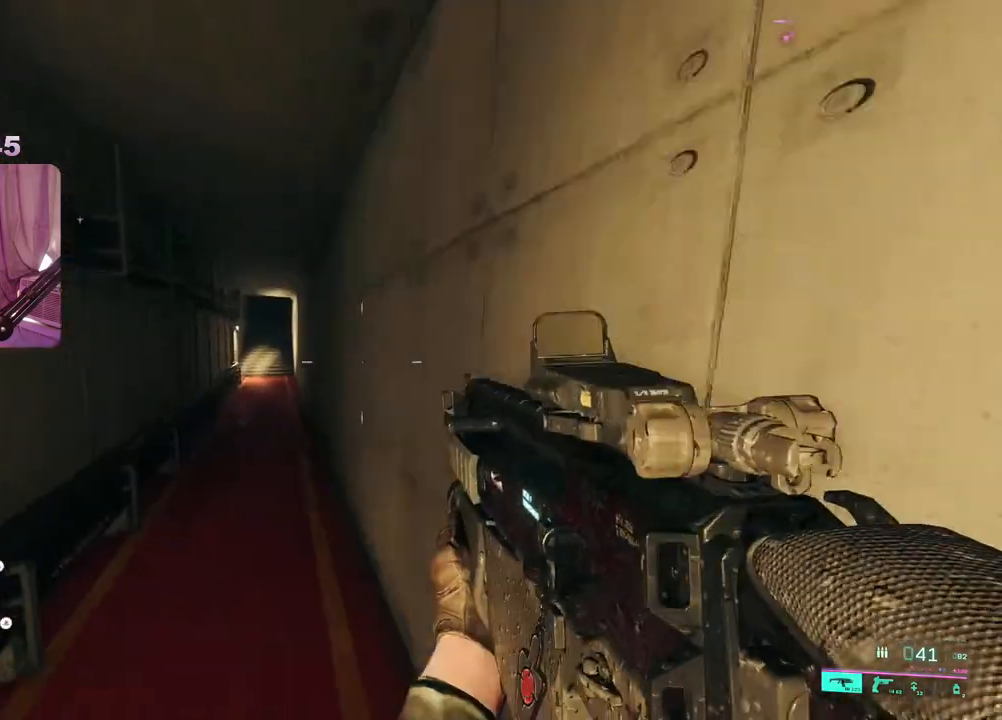
{"buttons": [], "left_stick": "up", "right_stick": "up-left", "events": [[150, "right_stick", "up-left"], [183, "L3", "down"], [283, "L3", "up"]]}
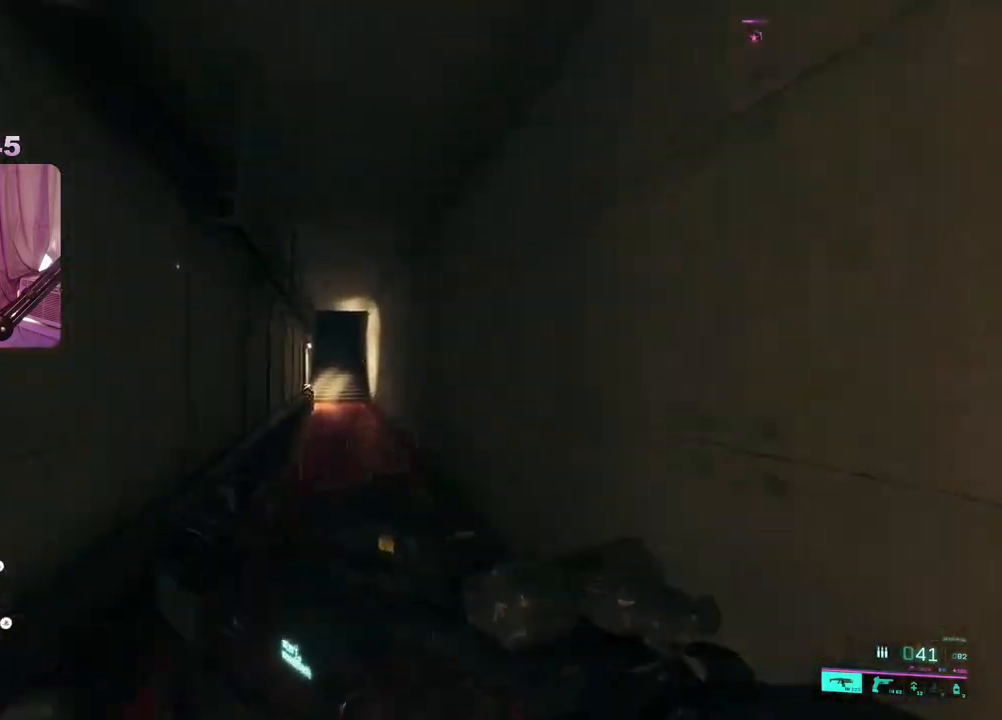
{"buttons": [], "left_stick": "up", "right_stick": "up", "events": [[150, "right_stick", "up"]]}
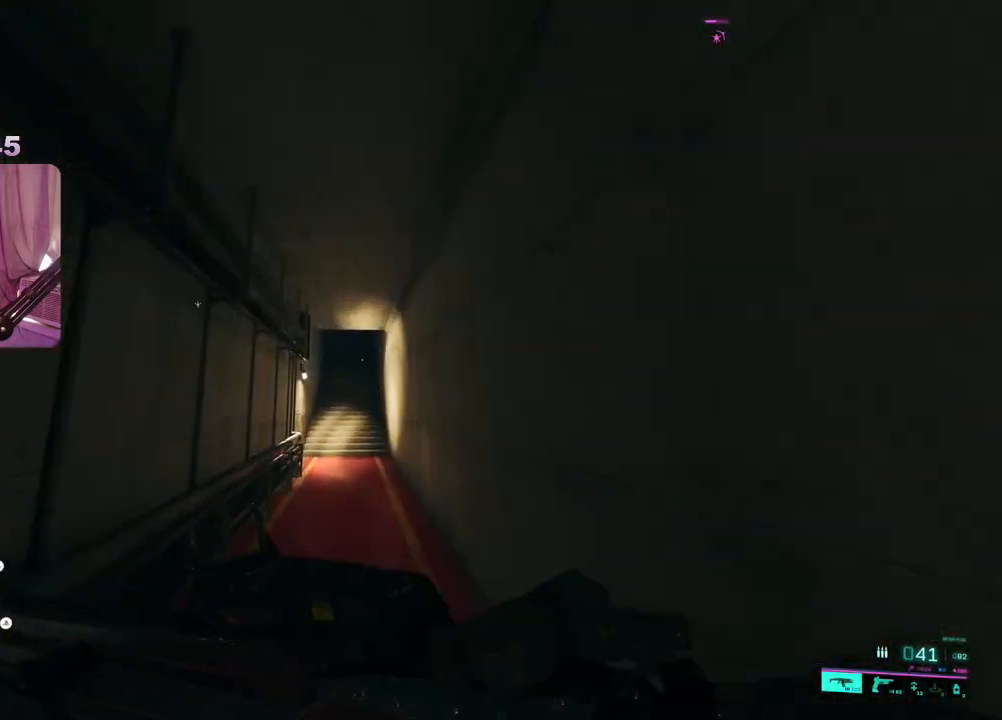
{"buttons": [], "left_stick": "up", "right_stick": "up", "events": []}
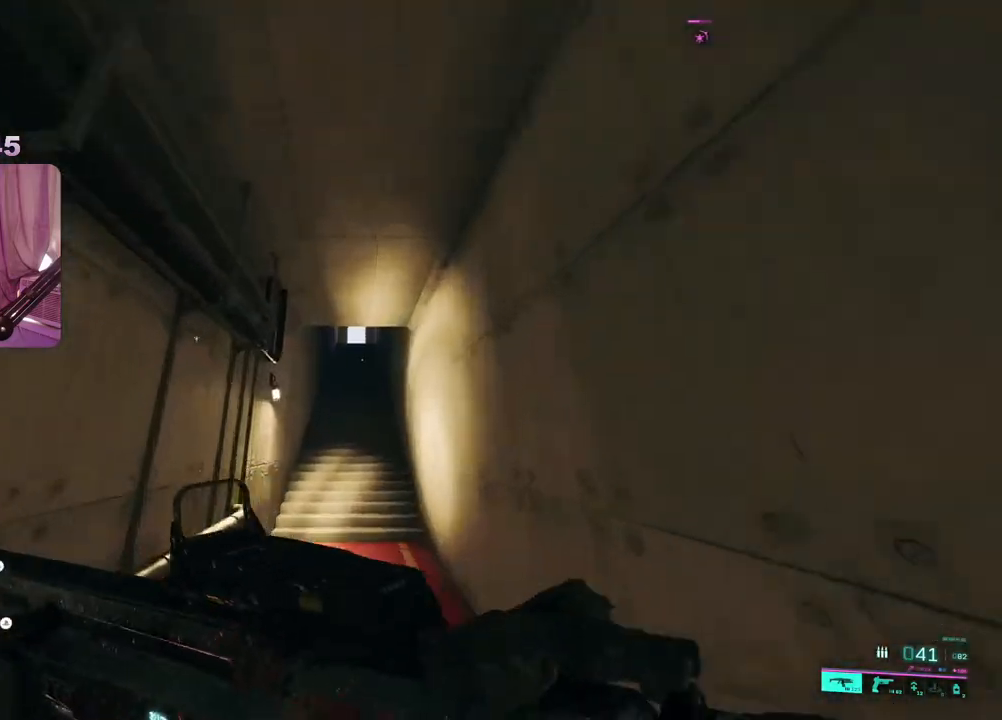
{"buttons": [], "left_stick": "up", "right_stick": "center", "events": [[133, "right_stick", "center"]]}
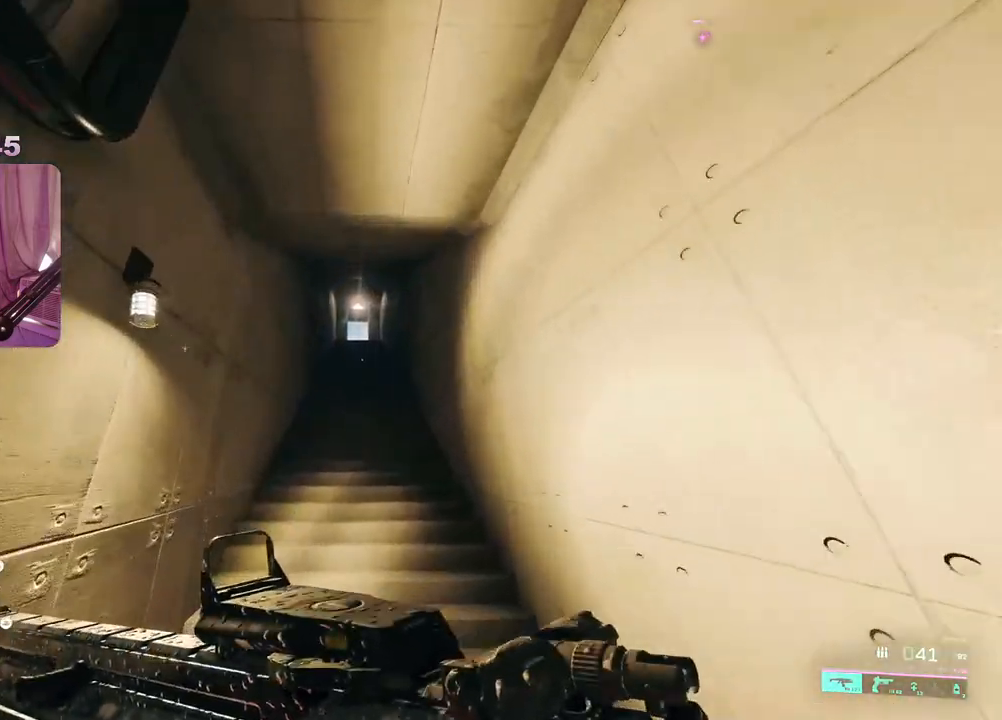
{"buttons": [], "left_stick": "up", "right_stick": "down", "events": [[100, "right_stick", "down"]]}
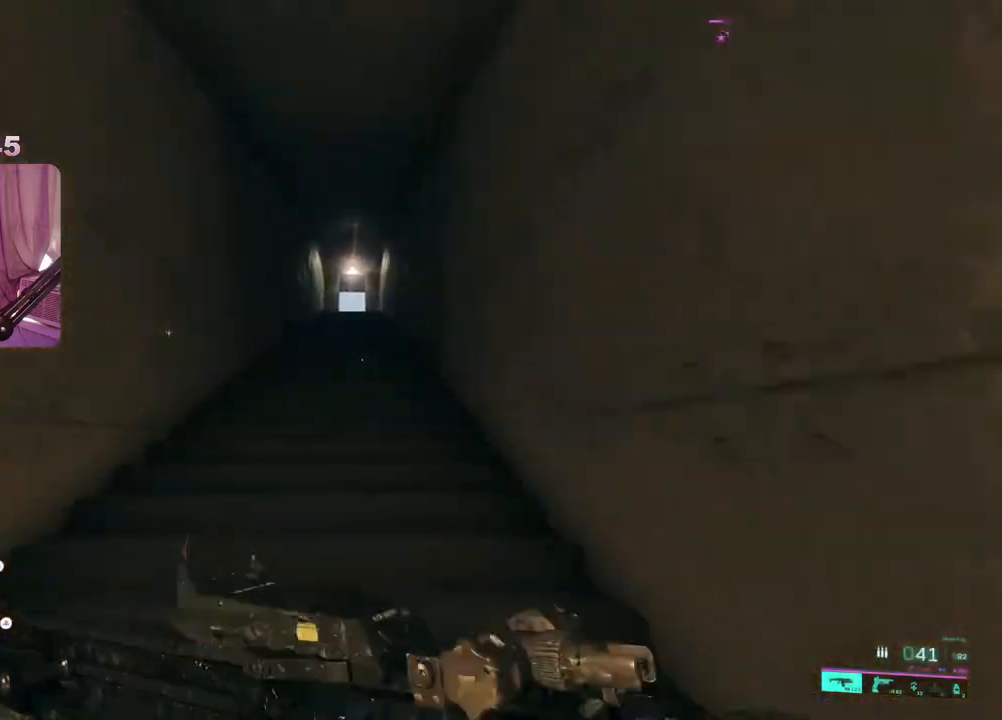
{"buttons": [], "left_stick": "up", "right_stick": "down", "events": [[33, "right_stick", "center"], [100, "right_stick", "down"]]}
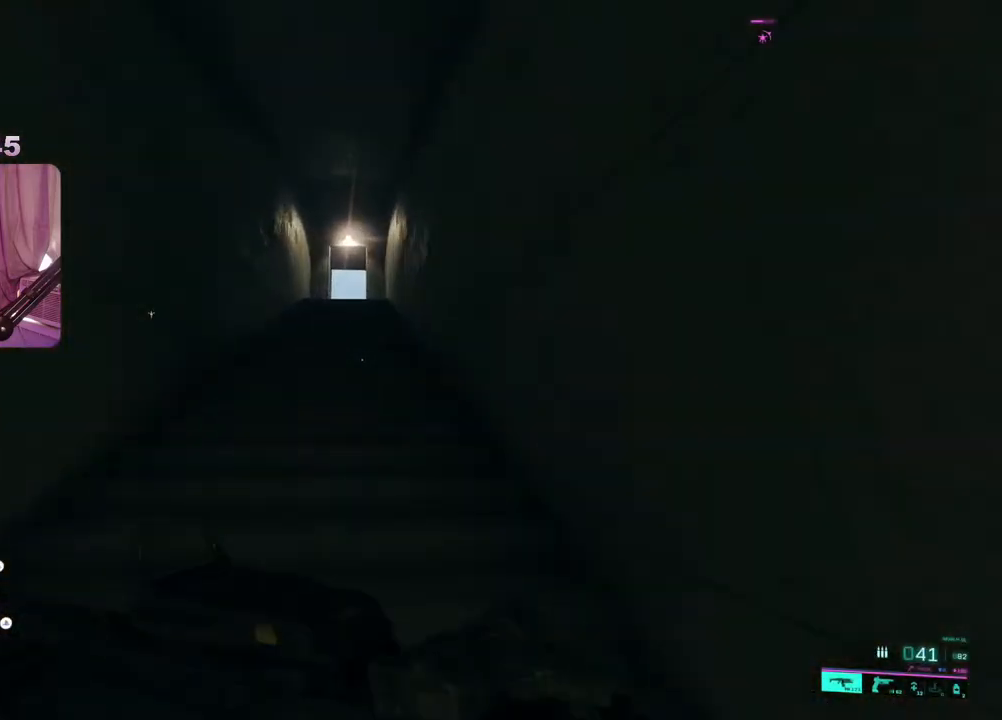
{"buttons": [], "left_stick": "up", "right_stick": "down", "events": []}
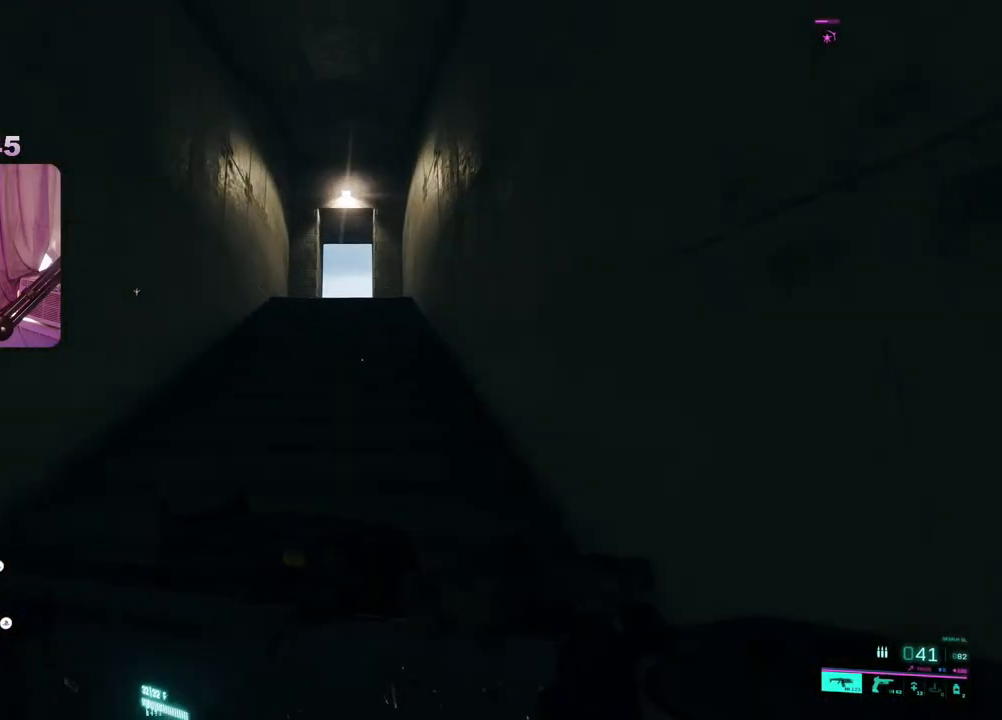
{"buttons": ["L2"], "left_stick": "up-right", "right_stick": "center", "events": [[400, "right_stick", "center"], [450, "L2", "down"], [483, "left_stick", "up-right"]]}
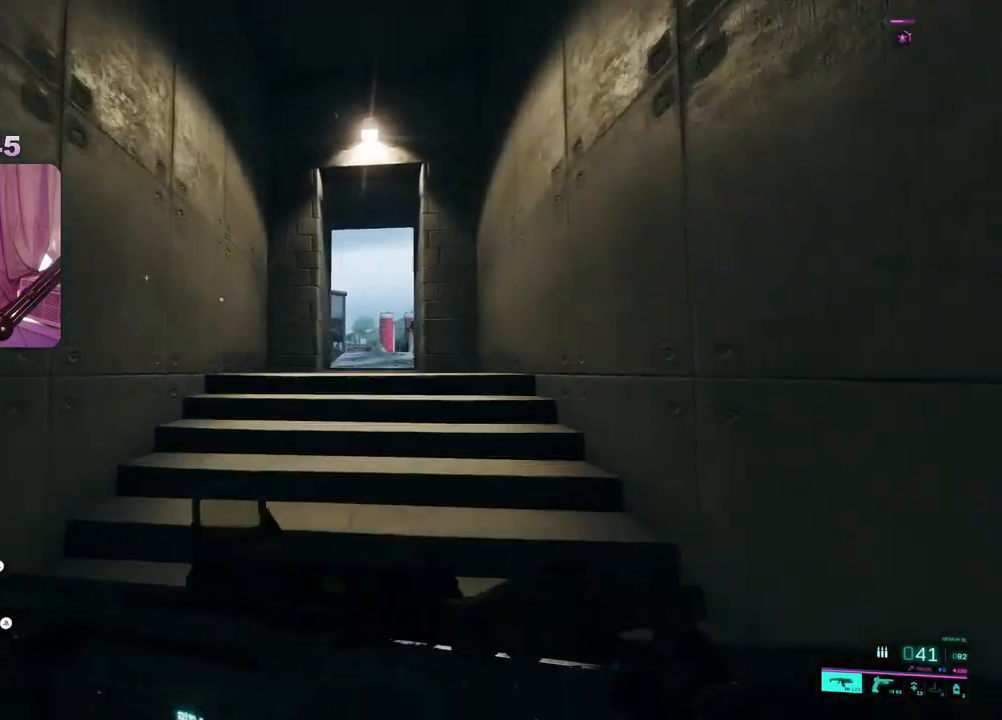
{"buttons": ["L2"], "left_stick": "up-left", "right_stick": "down", "events": [[17, "right_stick", "left"], [233, "right_stick", "center"], [300, "left_stick", "up-left"], [450, "right_stick", "down"]]}
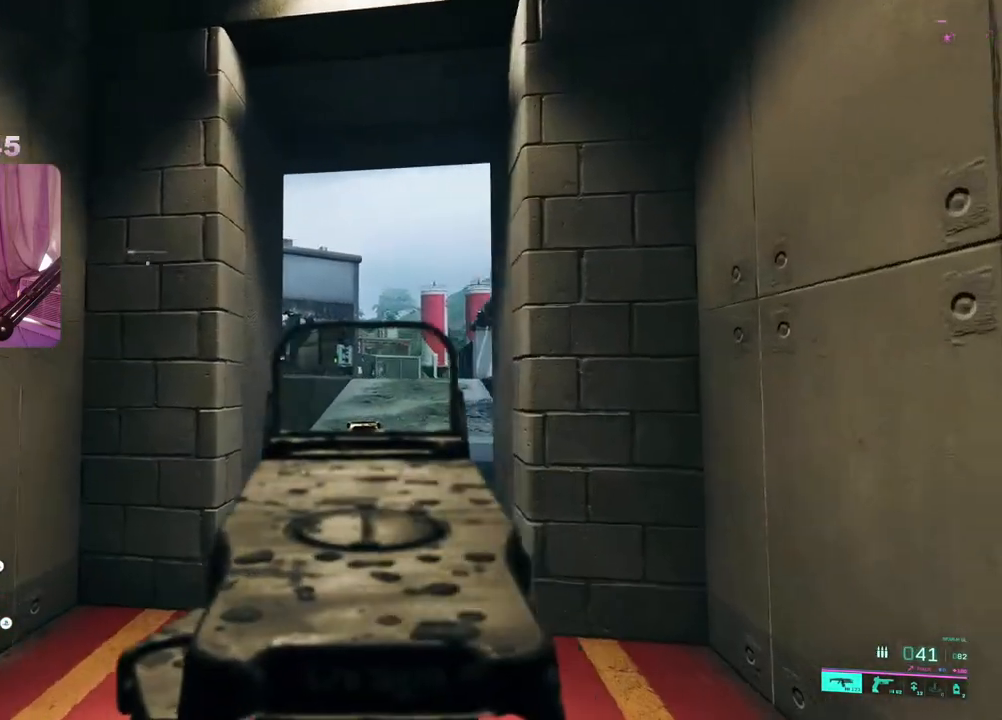
{"buttons": ["L2"], "left_stick": "up", "right_stick": "center", "events": [[83, "left_stick", "up-right"], [250, "right_stick", "center"], [300, "left_stick", "left"], [467, "left_stick", "up"]]}
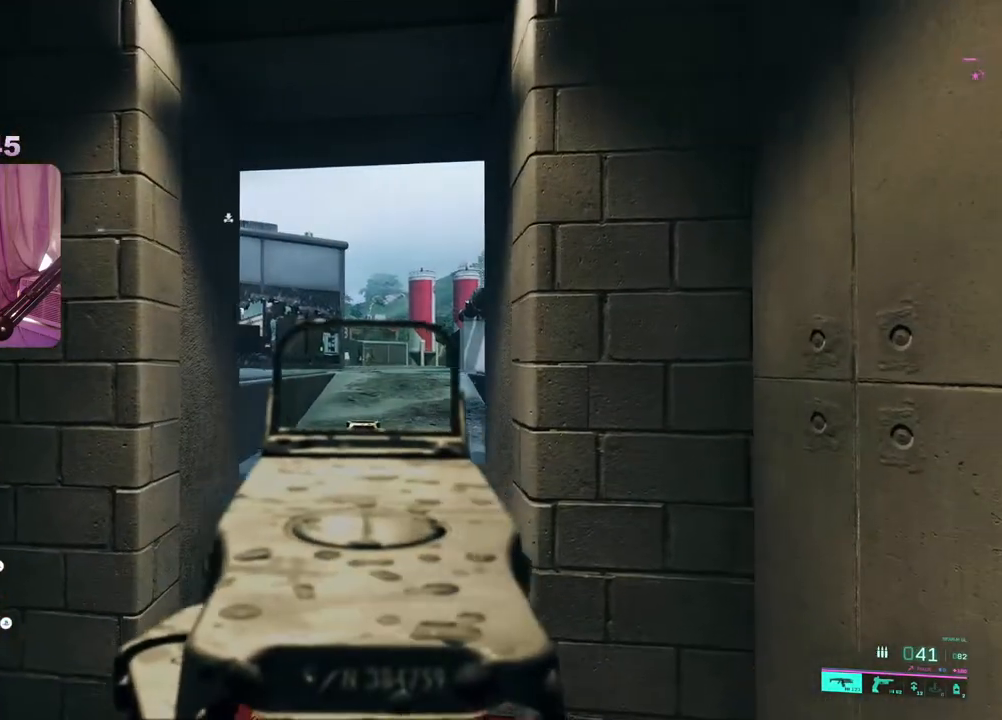
{"buttons": [], "left_stick": "up", "right_stick": "left", "events": [[67, "L2", "up"], [100, "L3", "down"], [167, "right_stick", "down-left"], [217, "L3", "up"], [450, "right_stick", "left"]]}
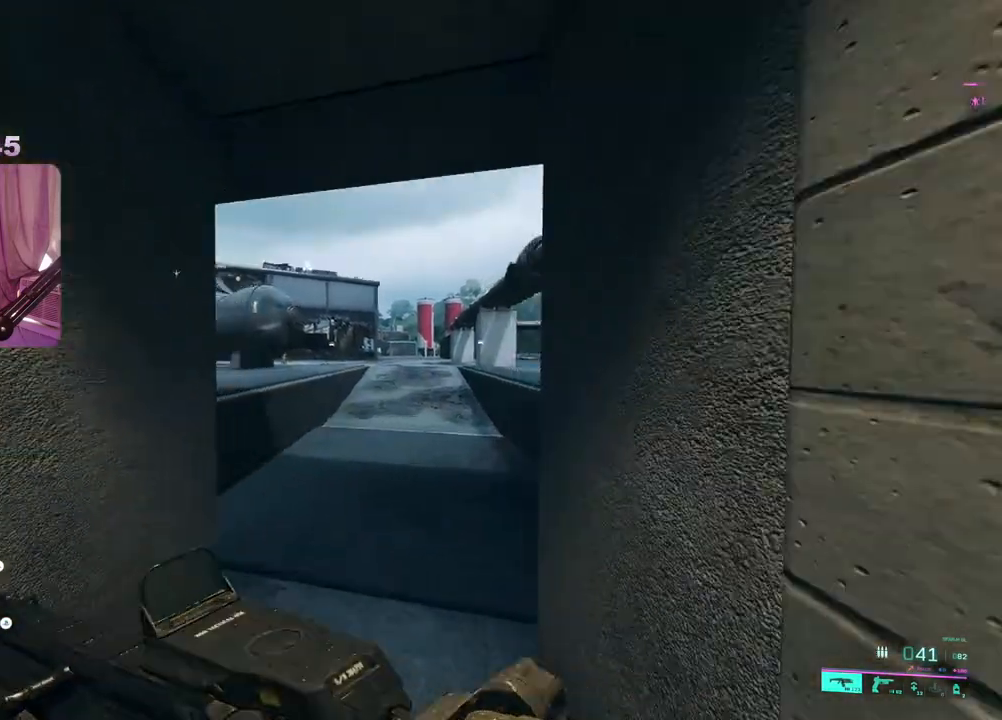
{"buttons": [], "left_stick": "up-left", "right_stick": "center", "events": [[67, "right_stick", "center"], [150, "A", "down"], [233, "A", "up"], [367, "left_stick", "up-left"]]}
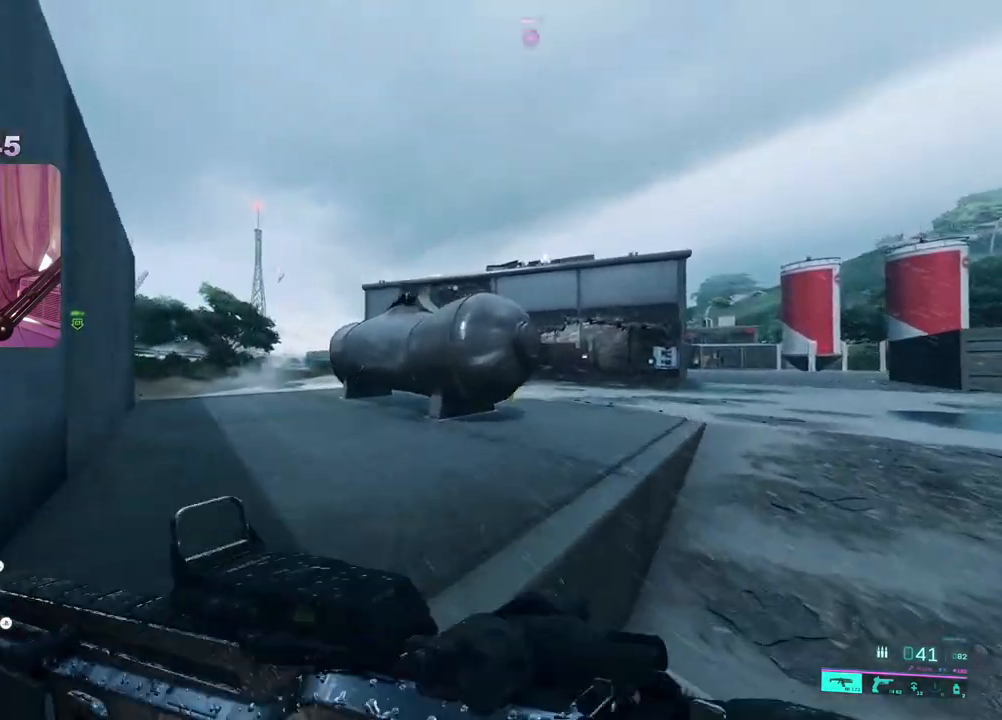
{"buttons": [], "left_stick": "up-left", "right_stick": "down-left", "events": [[83, "right_stick", "down-left"], [167, "right_stick", "center"], [400, "right_stick", "down-left"]]}
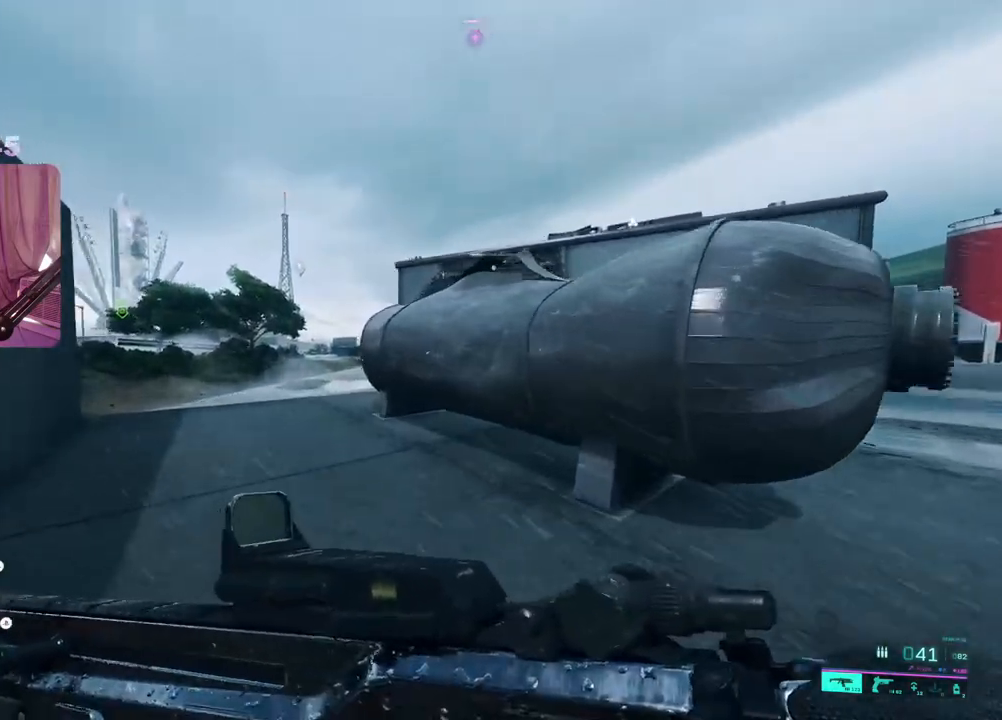
{"buttons": [], "left_stick": "up-left", "right_stick": "right", "events": [[217, "right_stick", "center"], [317, "right_stick", "right"]]}
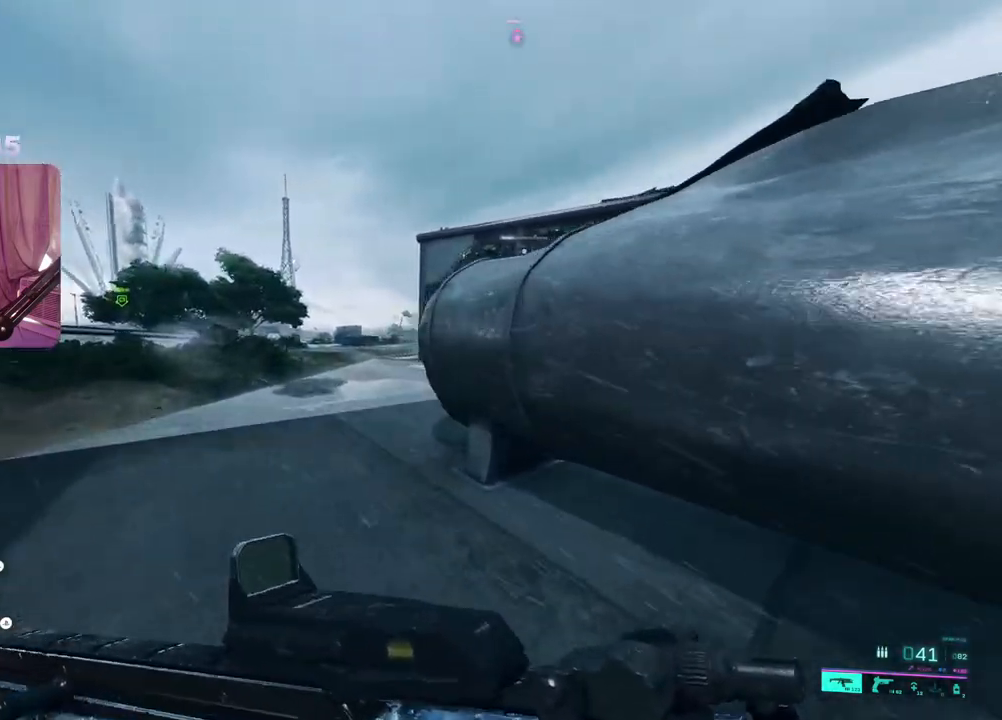
{"buttons": ["L2"], "left_stick": "up-left", "right_stick": "center", "events": [[50, "L2", "down"], [133, "right_stick", "up-right"], [350, "right_stick", "center"]]}
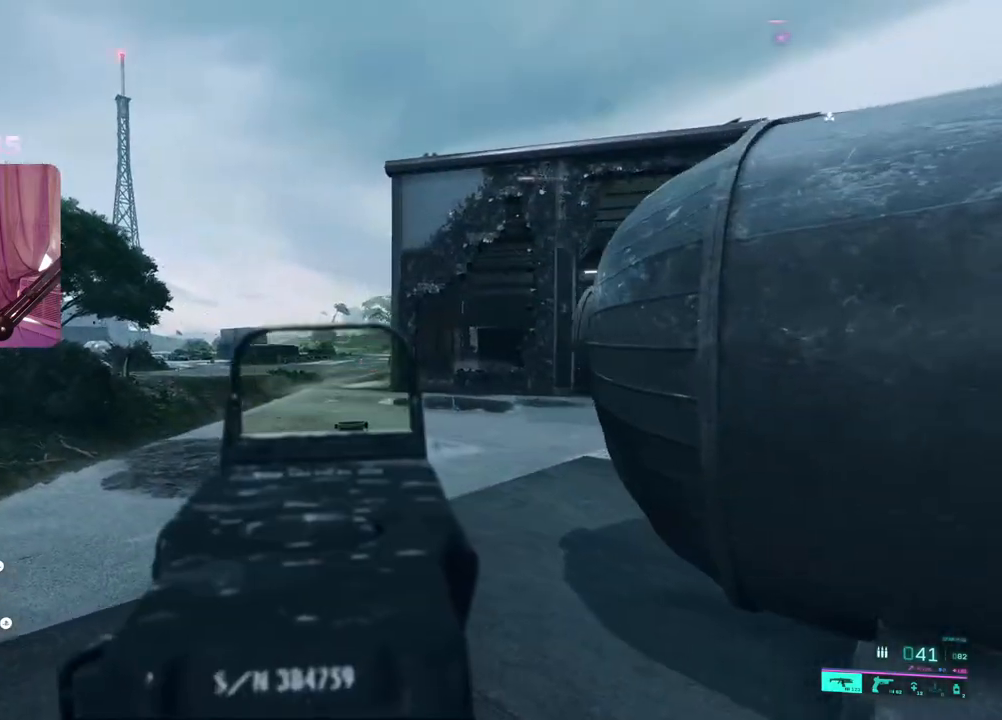
{"buttons": ["L3"], "left_stick": "up", "right_stick": "center", "events": [[33, "right_stick", "right"], [100, "left_stick", "up-right"], [217, "right_stick", "center"], [333, "left_stick", "up"], [383, "L2", "up"], [433, "L3", "down"]]}
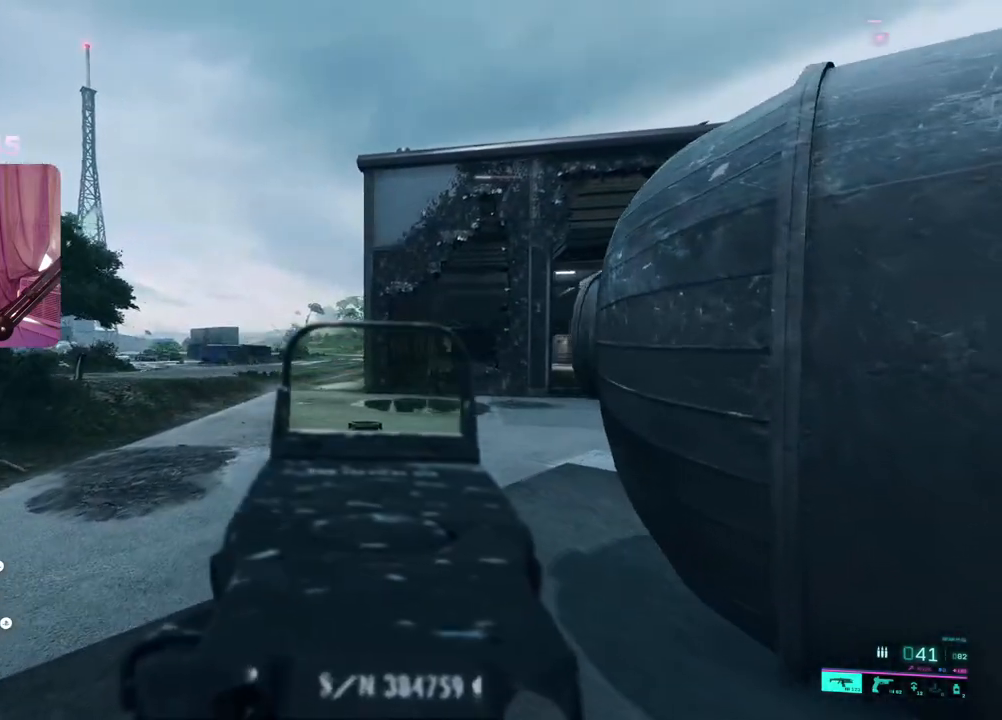
{"buttons": [], "left_stick": "up", "right_stick": "center", "events": [[17, "right_stick", "right"], [67, "L3", "up"], [117, "right_stick", "center"]]}
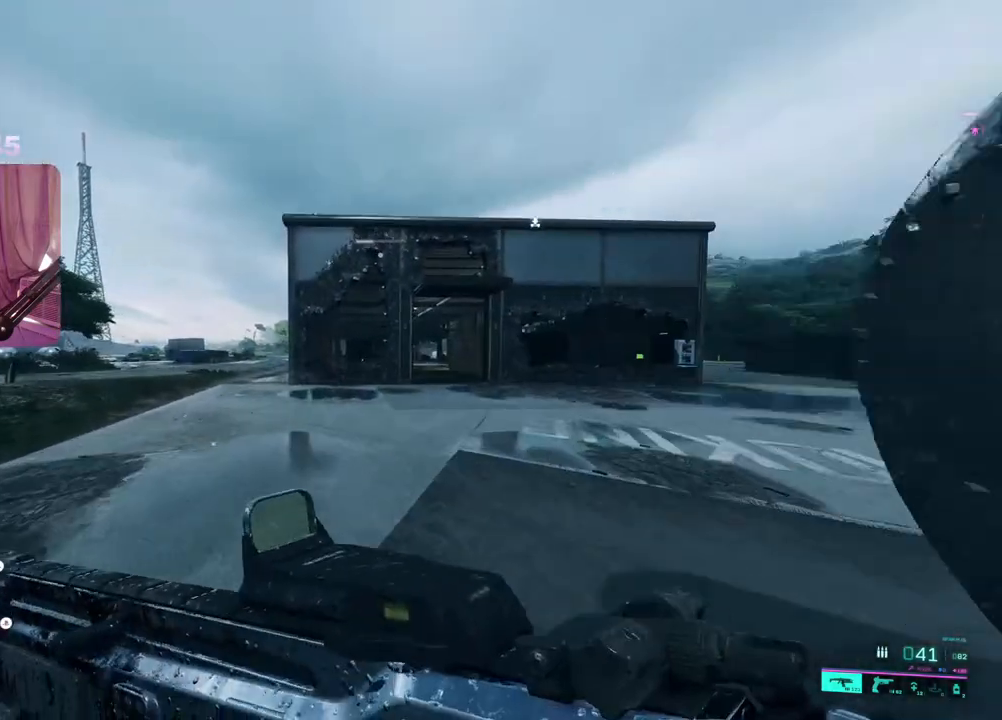
{"buttons": [], "left_stick": "up", "right_stick": "center", "events": [[383, "right_stick", "left"], [500, "right_stick", "center"]]}
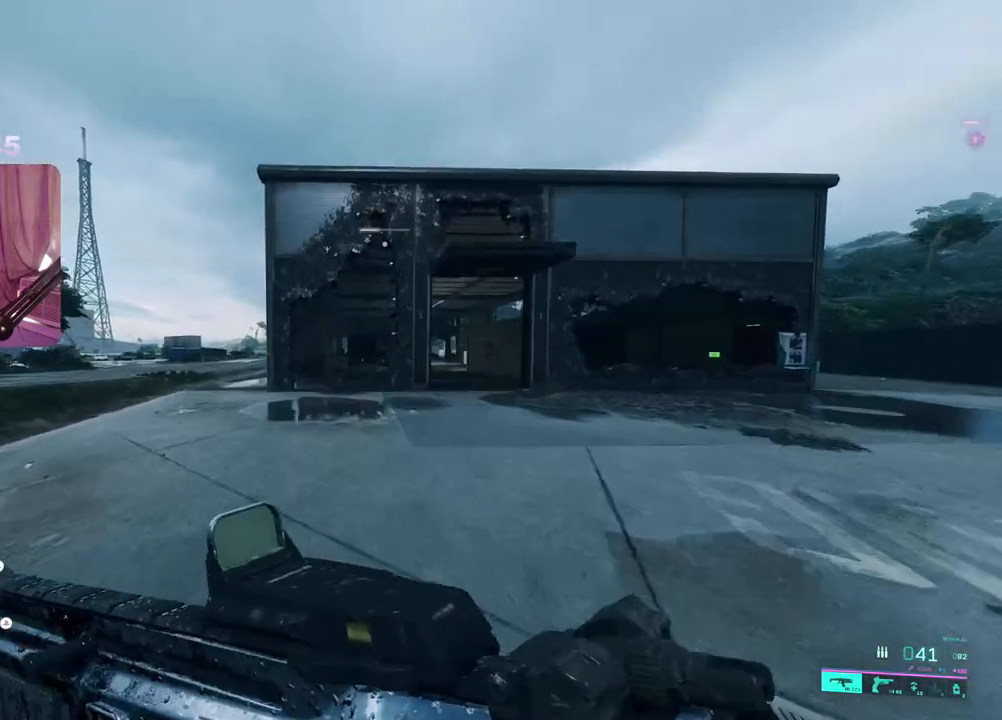
{"buttons": [], "left_stick": "up", "right_stick": "center", "events": []}
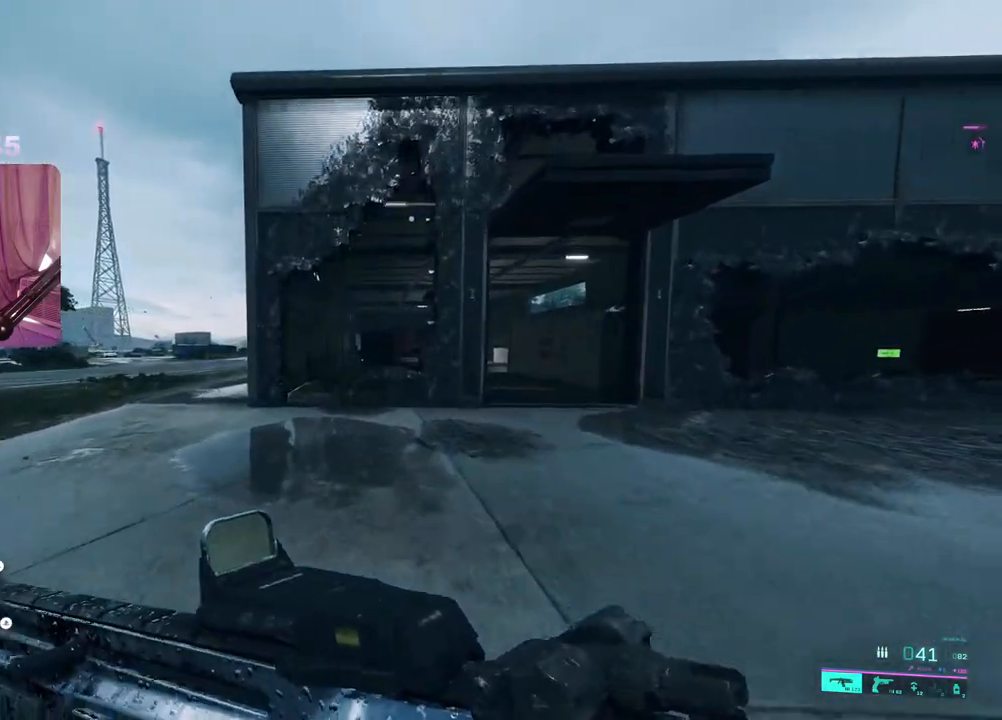
{"buttons": [], "left_stick": "up", "right_stick": "center"}
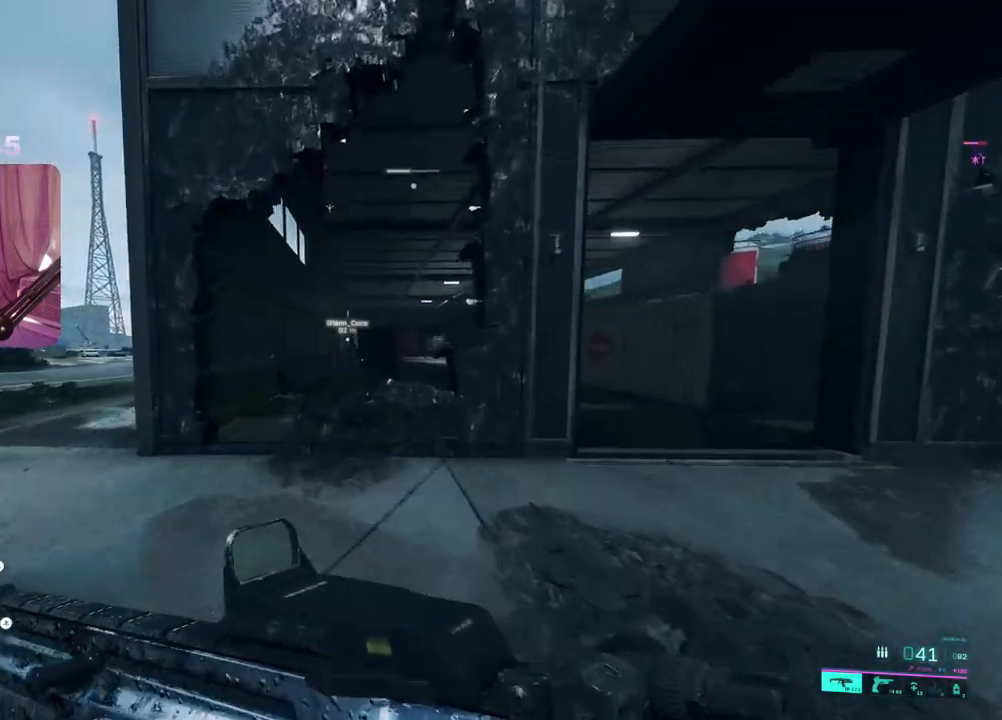
{"buttons": [], "left_stick": "up", "right_stick": "center", "events": [[100, "A", "down"], [200, "A", "up"]]}
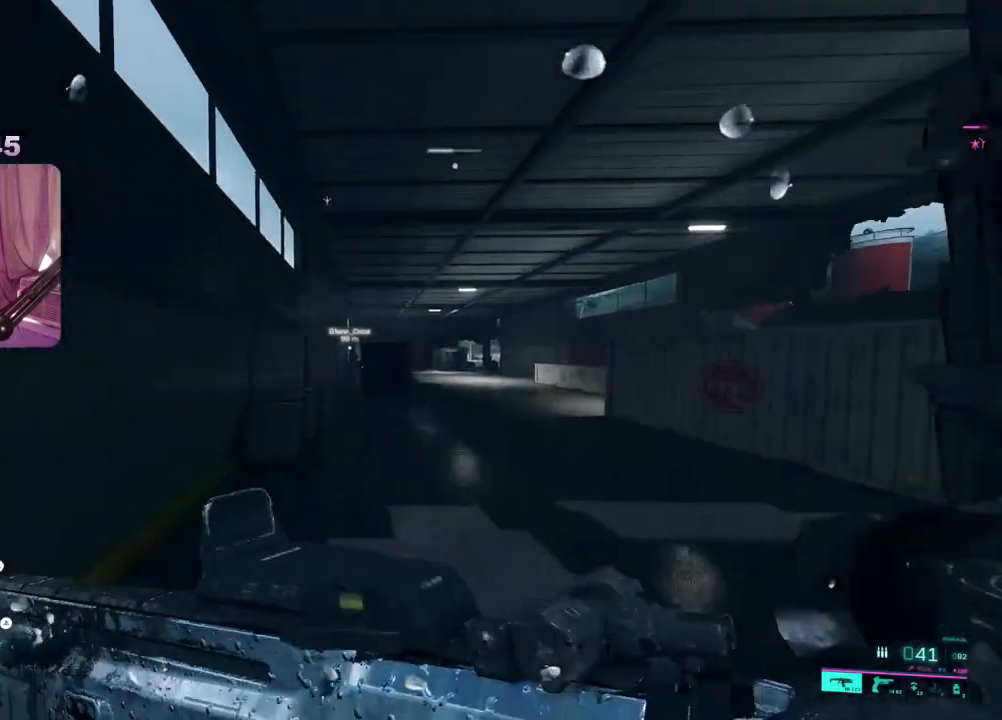
{"buttons": [], "left_stick": "up", "right_stick": "center", "events": []}
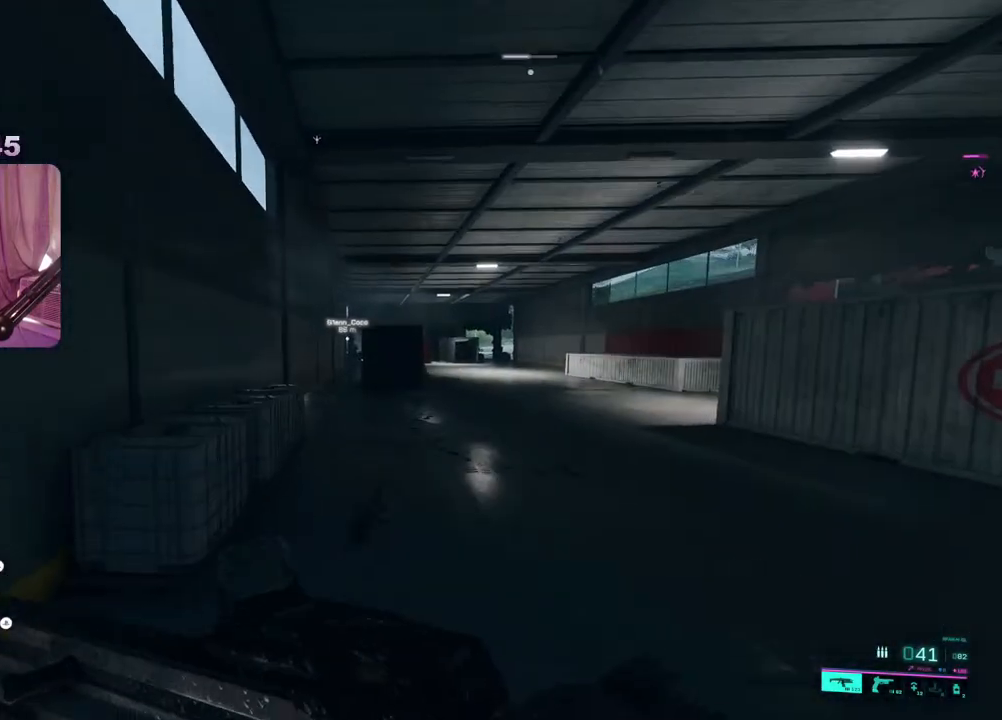
{"buttons": [], "left_stick": "up", "right_stick": "center", "events": []}
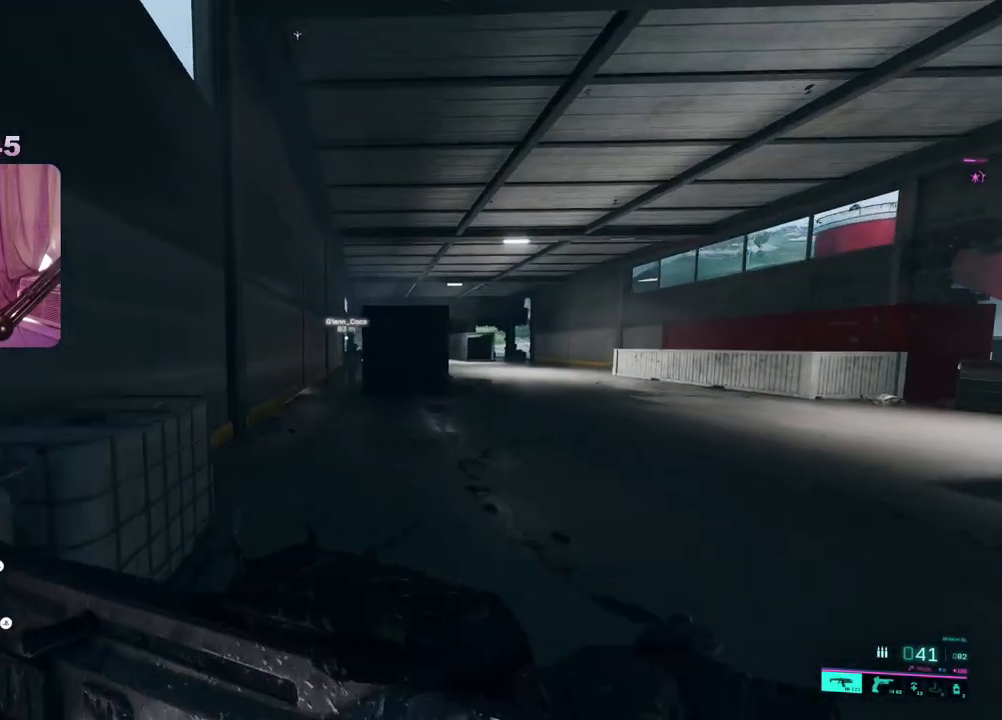
{"buttons": [], "left_stick": "up", "right_stick": "center", "events": [[233, "Y", "down"], [333, "Y", "up"]]}